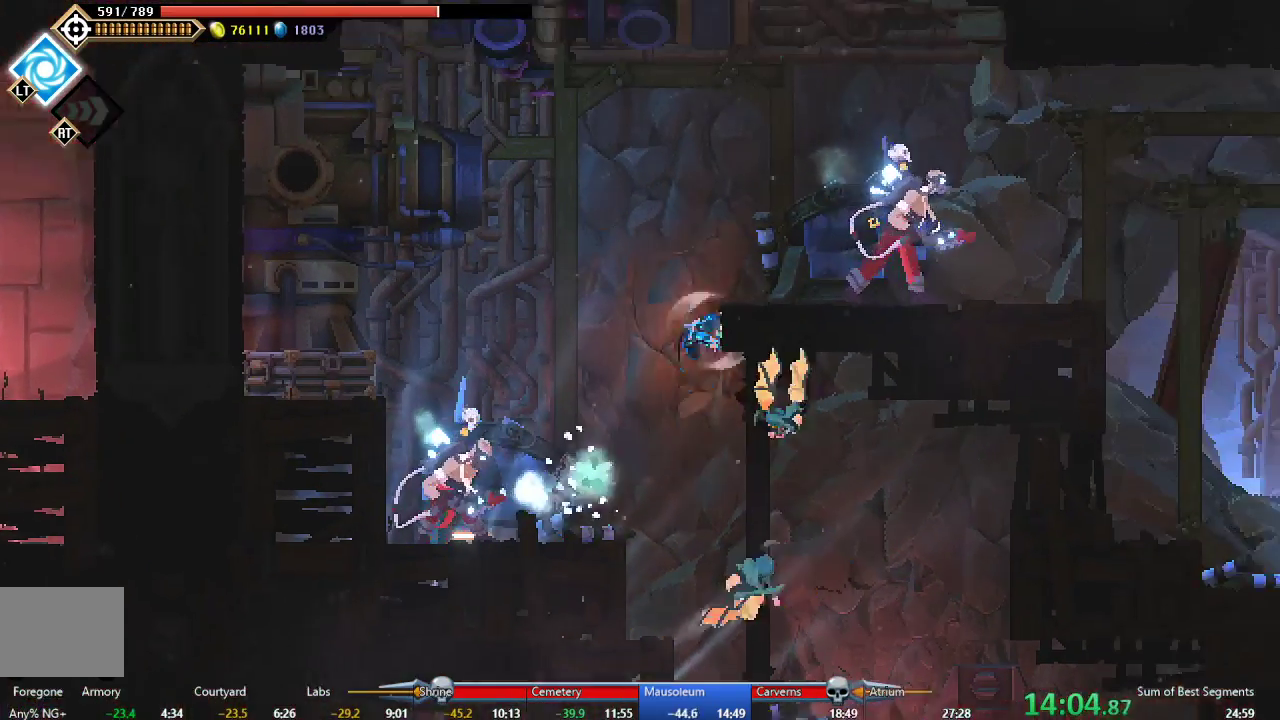
Gameplay with a controller (Xbox layout); each line is a JSON object with the inputs held at the frame after it. "events" lists button and stick changes between this image and that frame as [ms after this image, input, new state], when the widget could be followed in between. Not read: L3 R3 right_stick.
{"buttons": ["B", "DPAD_RIGHT"], "left_stick": "center", "events": [[33, "DPAD_RIGHT", "down"], [167, "A", "up"], [400, "B", "down"]]}
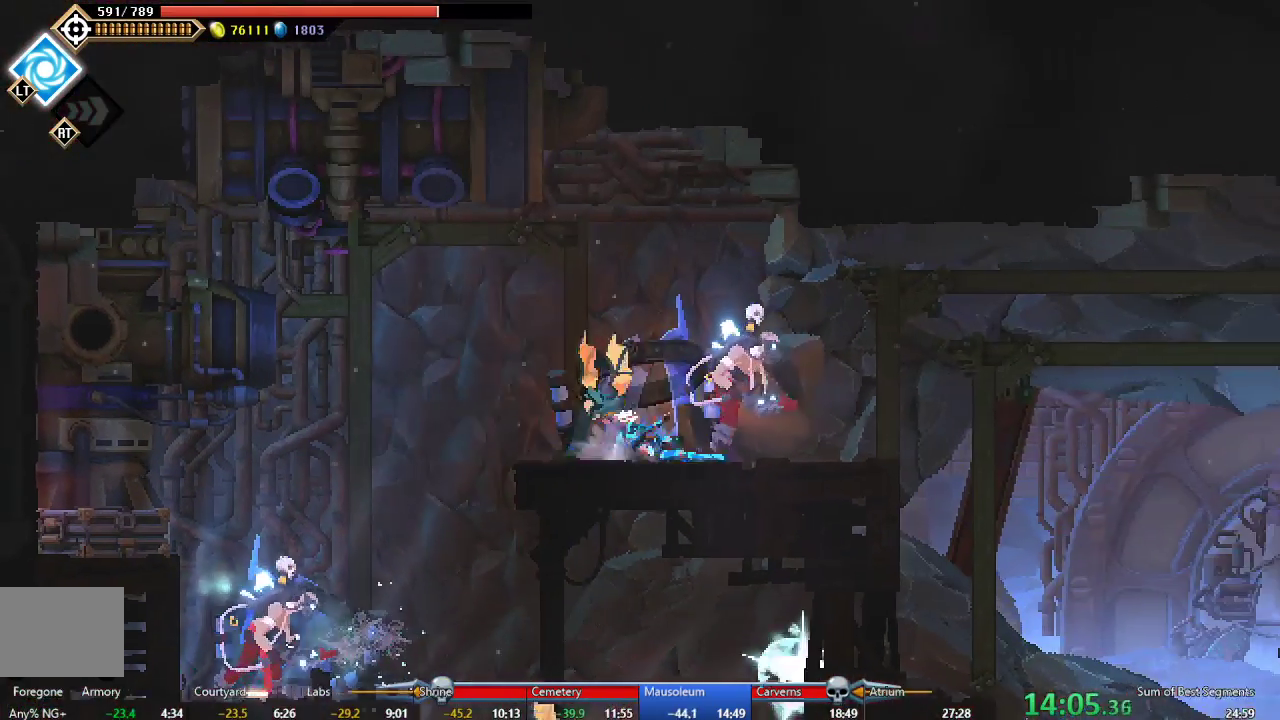
{"buttons": ["DPAD_RIGHT"], "left_stick": "center", "events": [[100, "B", "up"]]}
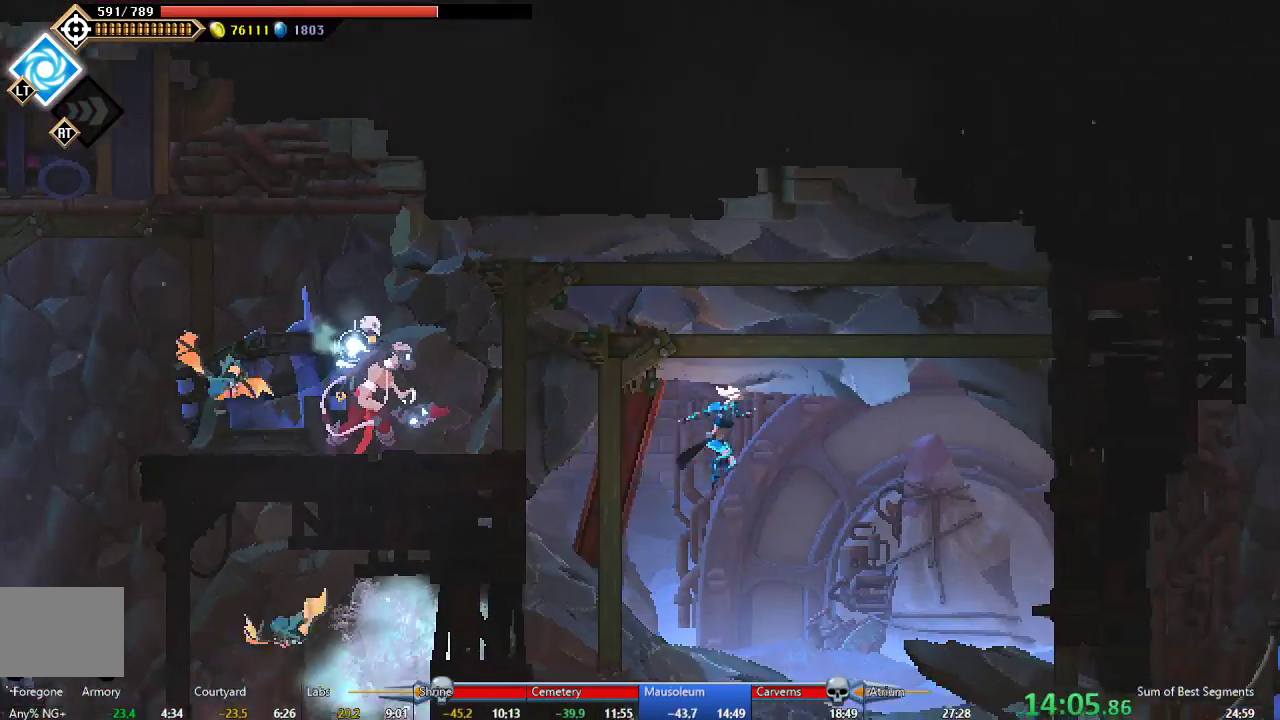
{"buttons": ["DPAD_RIGHT"], "left_stick": "center", "events": [[67, "DPAD_RIGHT", "up"], [350, "DPAD_RIGHT", "down"]]}
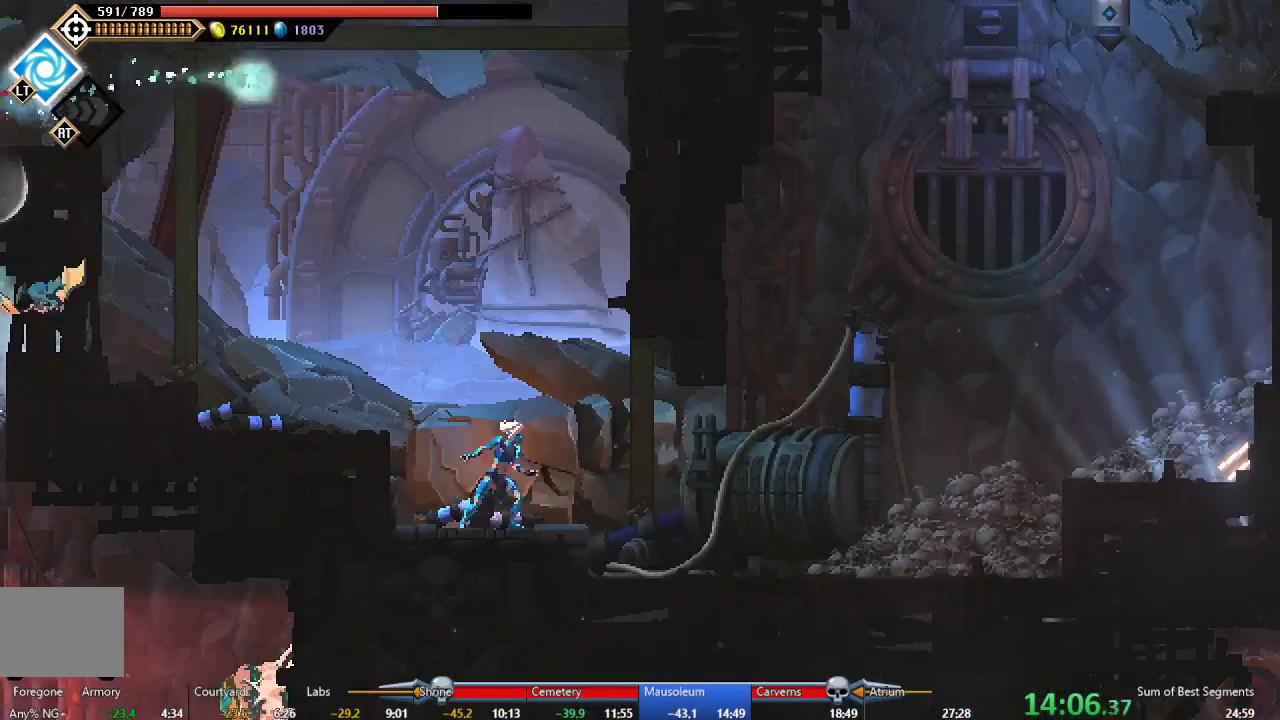
{"buttons": ["A", "DPAD_RIGHT"], "left_stick": "center", "events": [[217, "B", "down"], [367, "B", "up"], [467, "A", "down"]]}
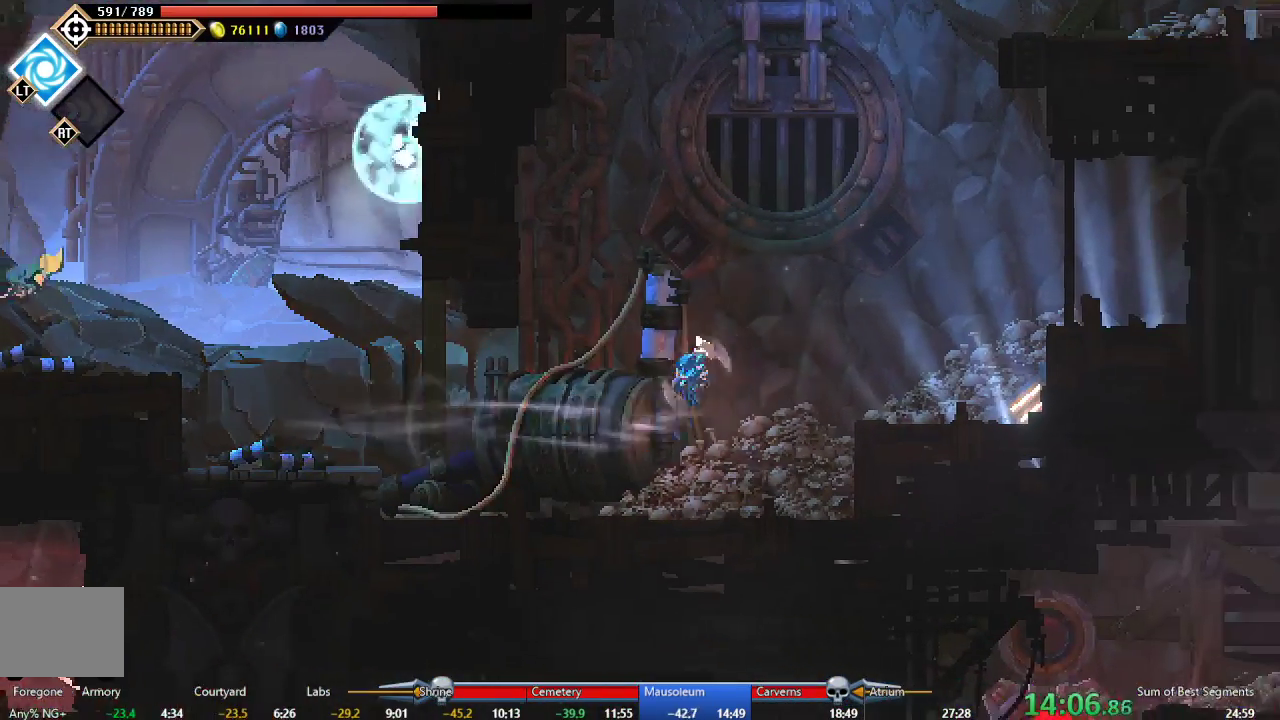
{"buttons": ["DPAD_RIGHT"], "left_stick": "center", "events": [[167, "A", "up"]]}
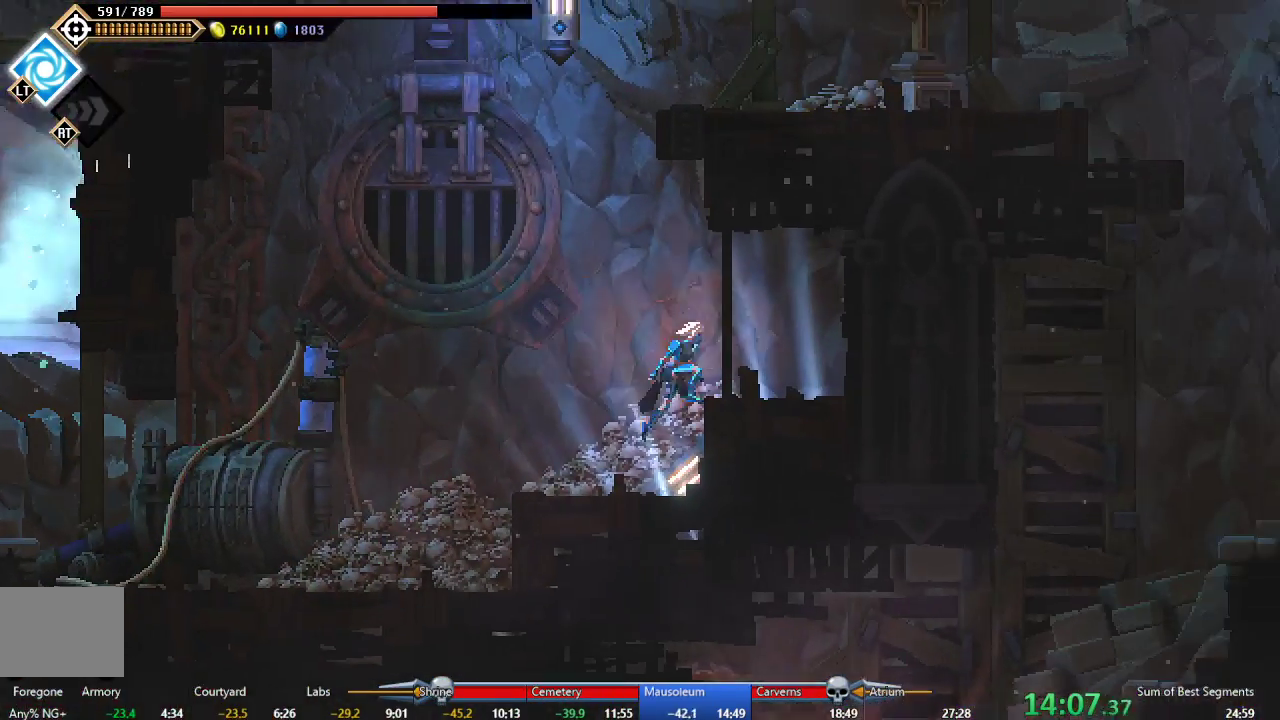
{"buttons": ["A", "DPAD_LEFT"], "left_stick": "center", "events": [[200, "DPAD_RIGHT", "up"], [267, "DPAD_LEFT", "down"], [400, "A", "down"]]}
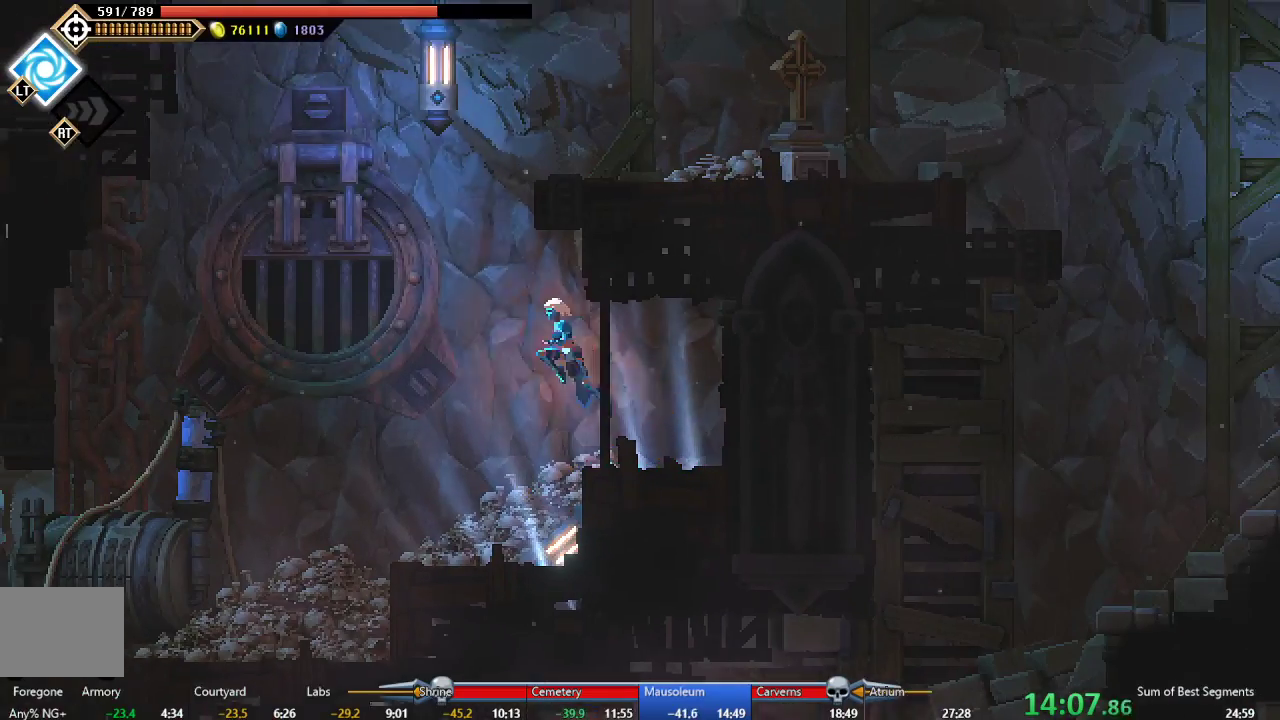
{"buttons": ["DPAD_RIGHT"], "left_stick": "center", "events": [[150, "DPAD_LEFT", "up"], [167, "A", "up"], [233, "A", "down"], [283, "DPAD_RIGHT", "down"], [500, "A", "up"]]}
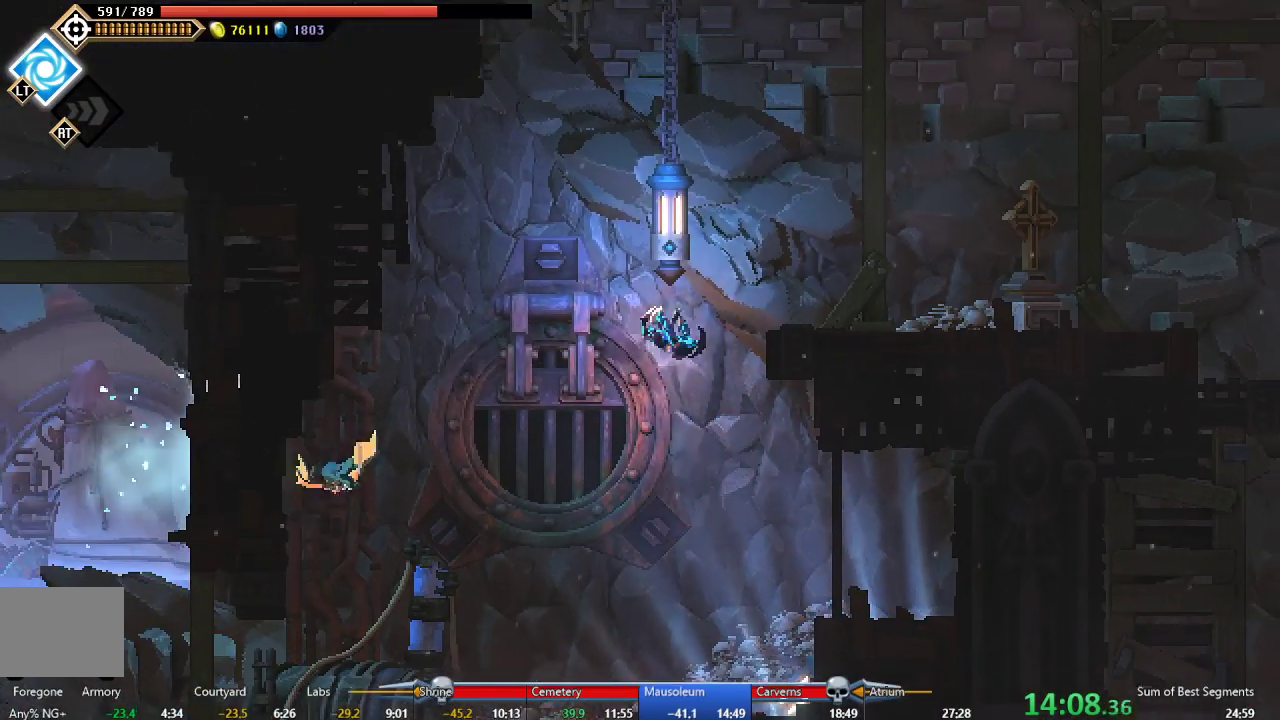
{"buttons": ["DPAD_RIGHT"], "left_stick": "center", "events": [[50, "B", "down"], [217, "B", "up"]]}
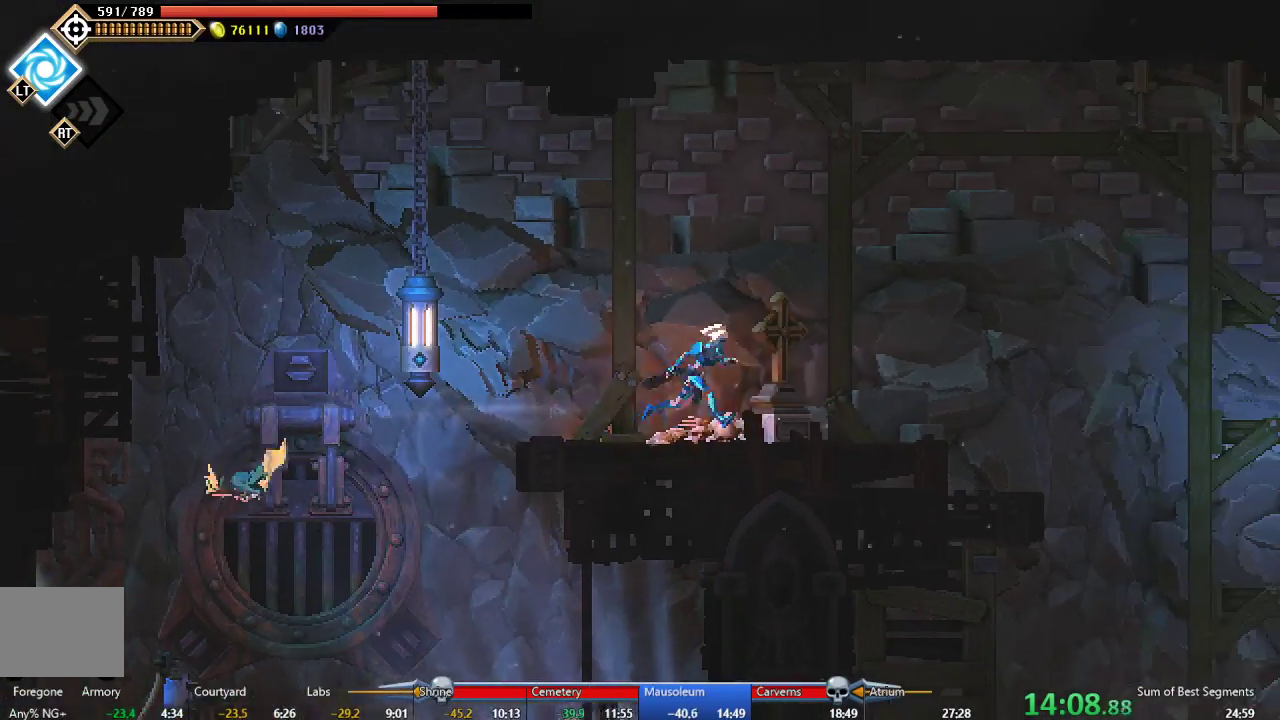
{"buttons": [], "left_stick": "center", "events": [[117, "B", "down"], [250, "B", "up"], [400, "DPAD_RIGHT", "up"]]}
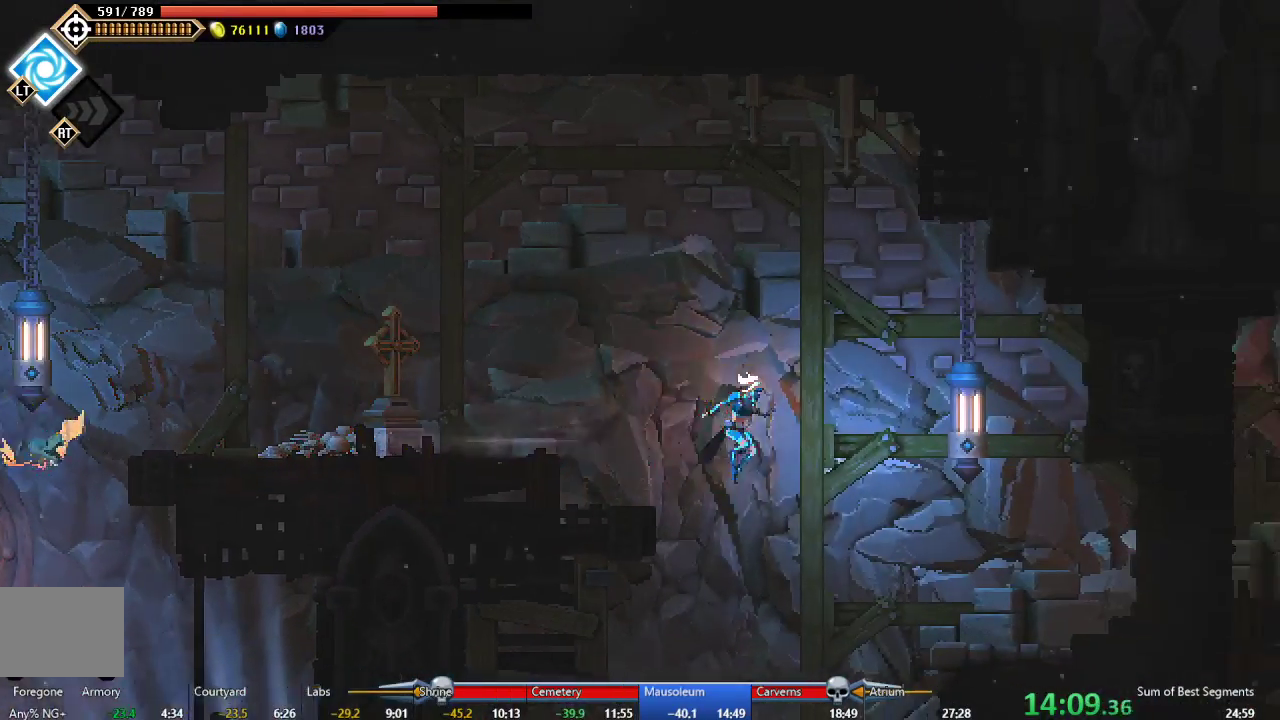
{"buttons": ["DPAD_LEFT"], "left_stick": "center", "events": [[17, "DPAD_LEFT", "down"]]}
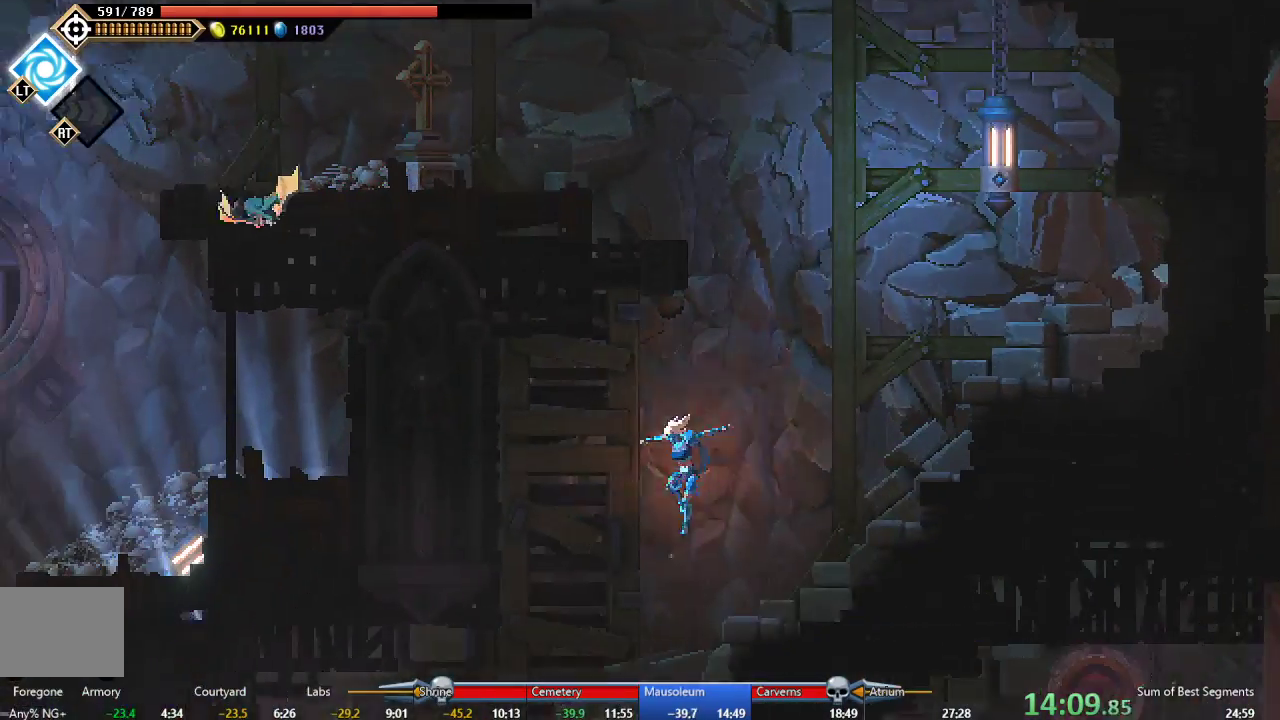
{"buttons": ["DPAD_LEFT"], "left_stick": "center", "events": [[183, "DPAD_LEFT", "up"], [433, "DPAD_LEFT", "down"]]}
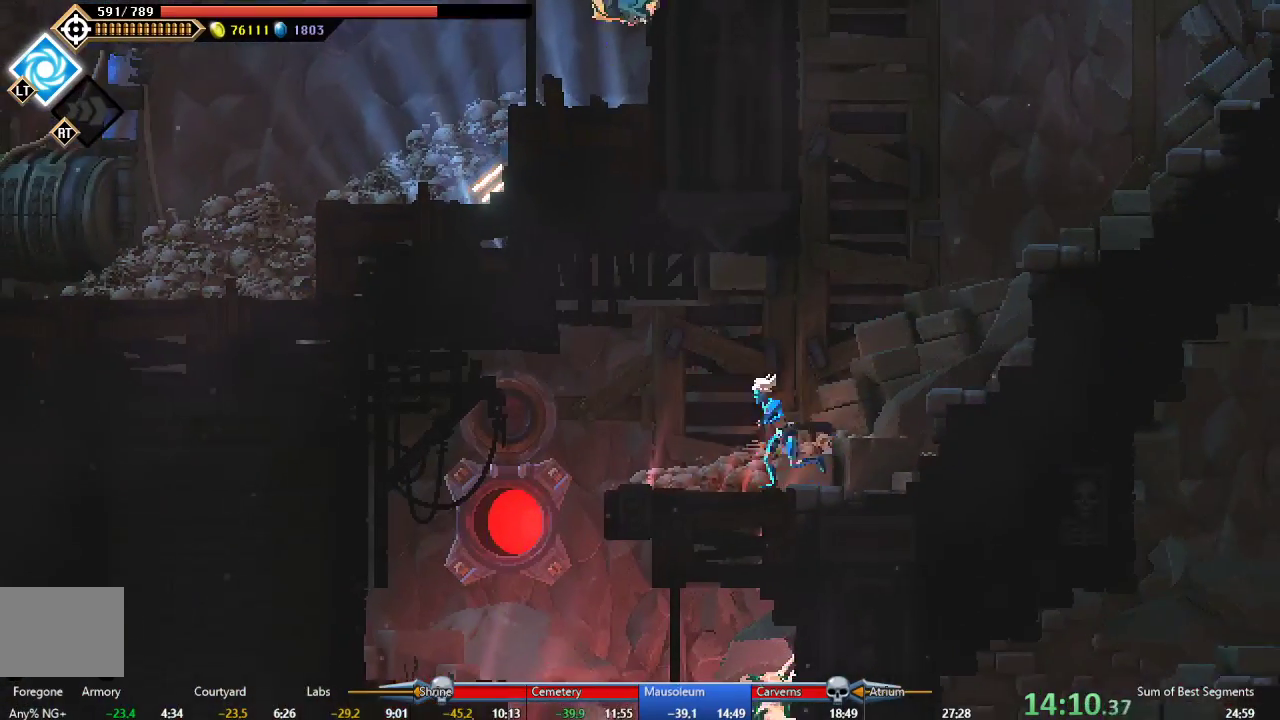
{"buttons": ["DPAD_RIGHT"], "left_stick": "center", "events": [[183, "B", "down"], [283, "B", "up"], [350, "DPAD_LEFT", "up"], [433, "DPAD_RIGHT", "down"]]}
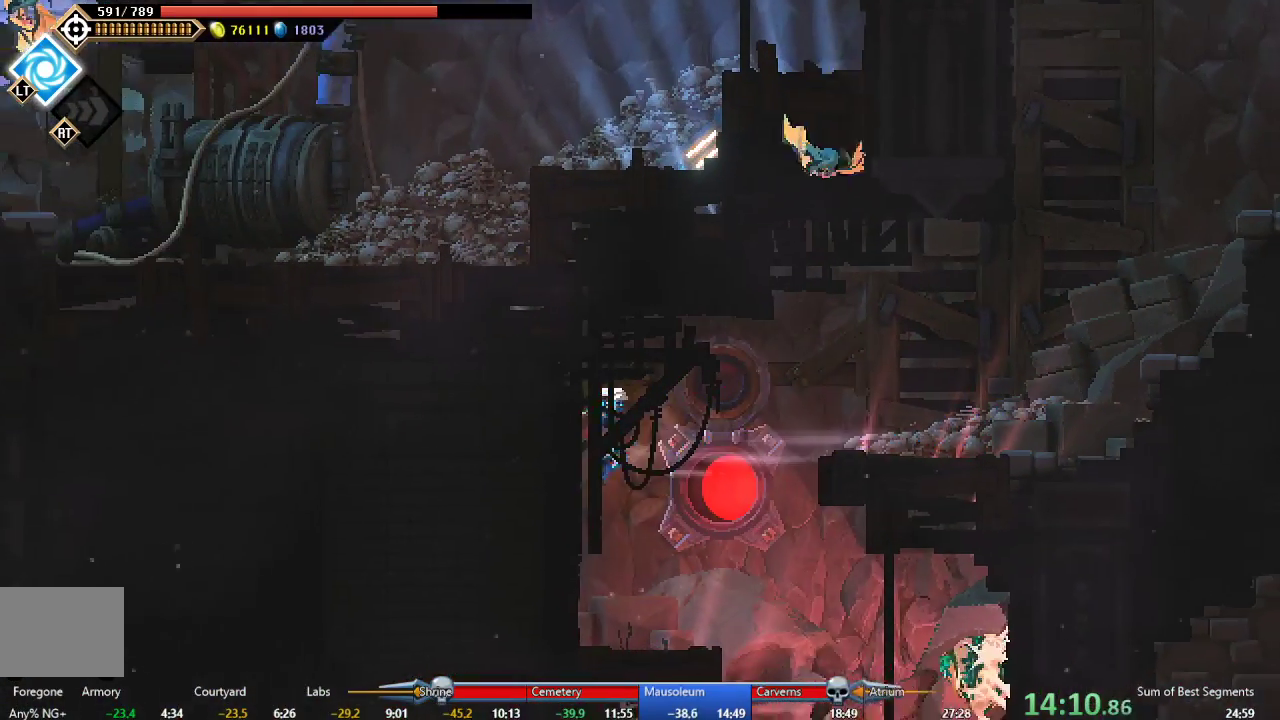
{"buttons": [], "left_stick": "center", "events": [[500, "DPAD_RIGHT", "up"]]}
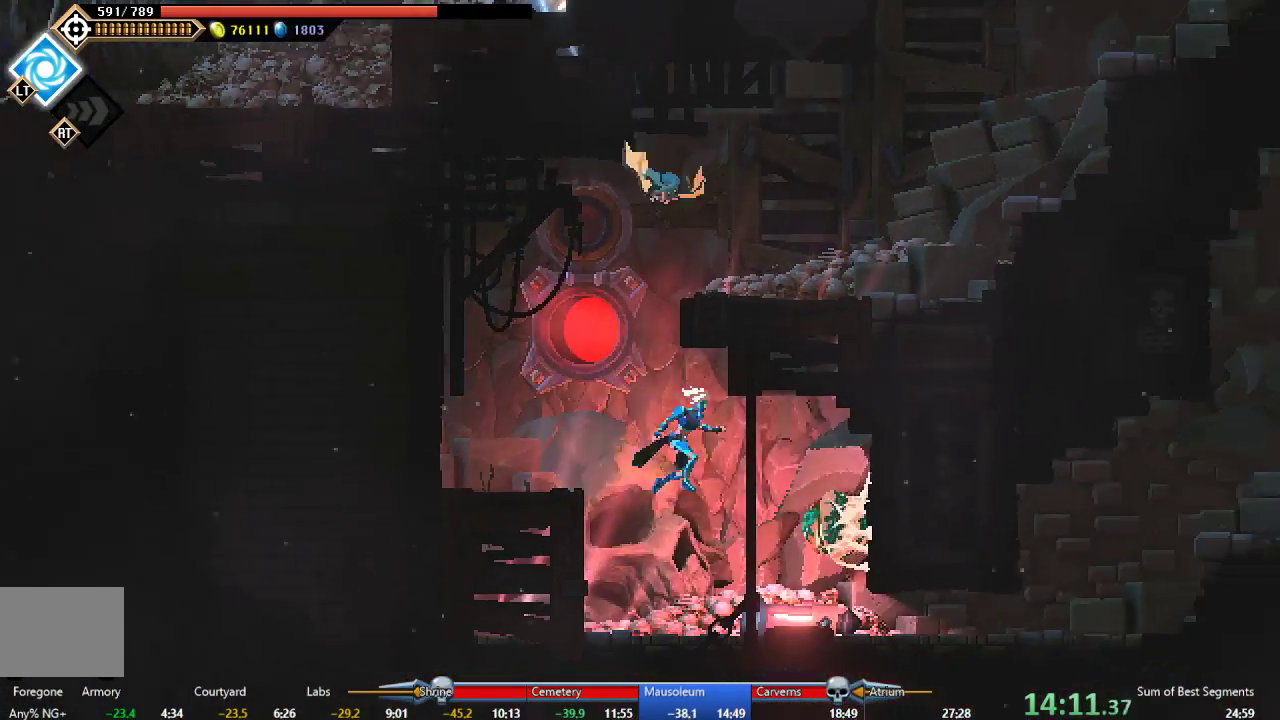
{"buttons": ["DPAD_RIGHT"], "left_stick": "center", "events": [[267, "DPAD_RIGHT", "down"], [333, "B", "down"], [467, "B", "up"]]}
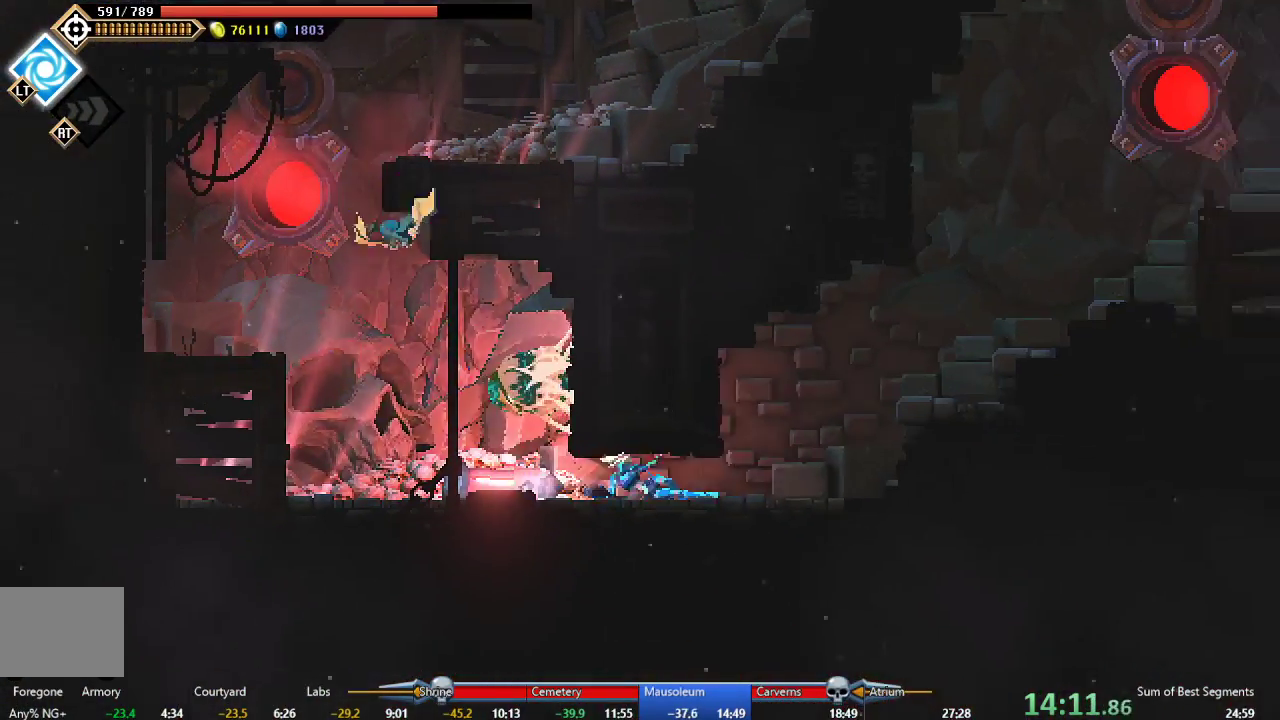
{"buttons": ["DPAD_RIGHT"], "left_stick": "center", "events": [[167, "A", "down"], [333, "A", "up"]]}
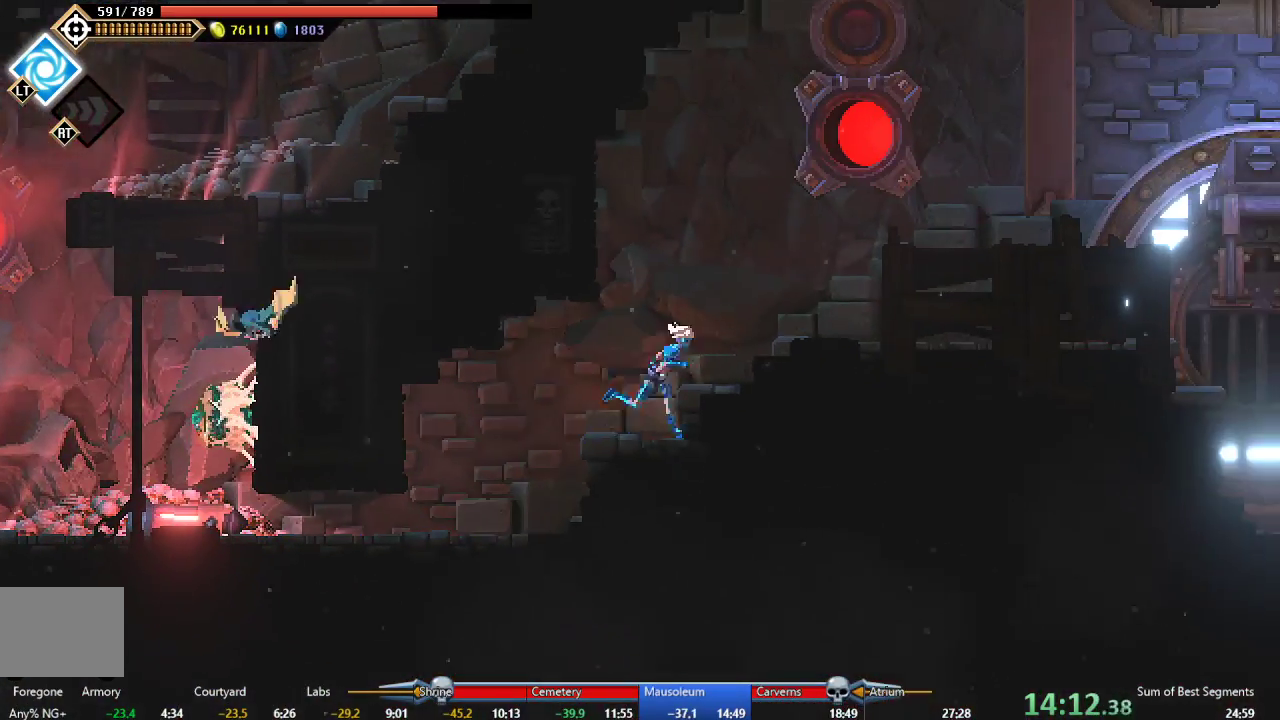
{"buttons": ["A", "DPAD_RIGHT"], "left_stick": "center", "events": [[33, "A", "down"], [183, "A", "up"], [367, "A", "down"]]}
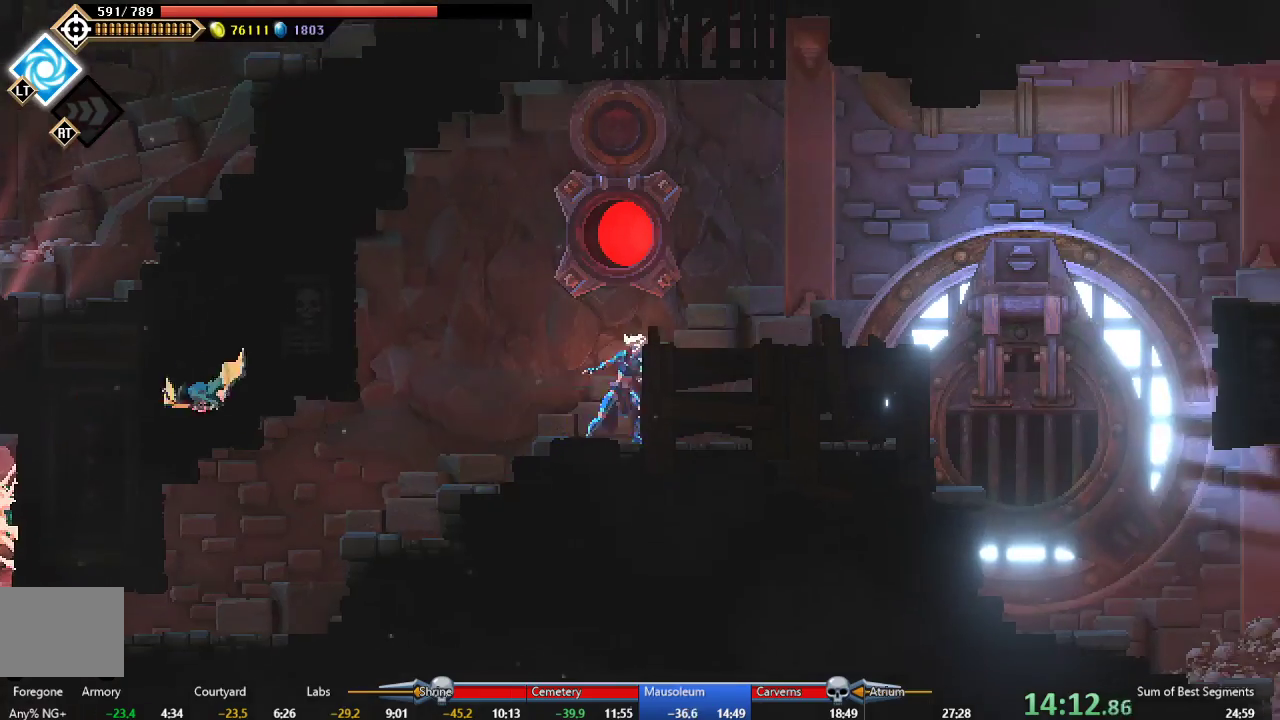
{"buttons": ["DPAD_RIGHT"], "left_stick": "center", "events": [[33, "A", "up"], [133, "A", "down"], [267, "A", "up"]]}
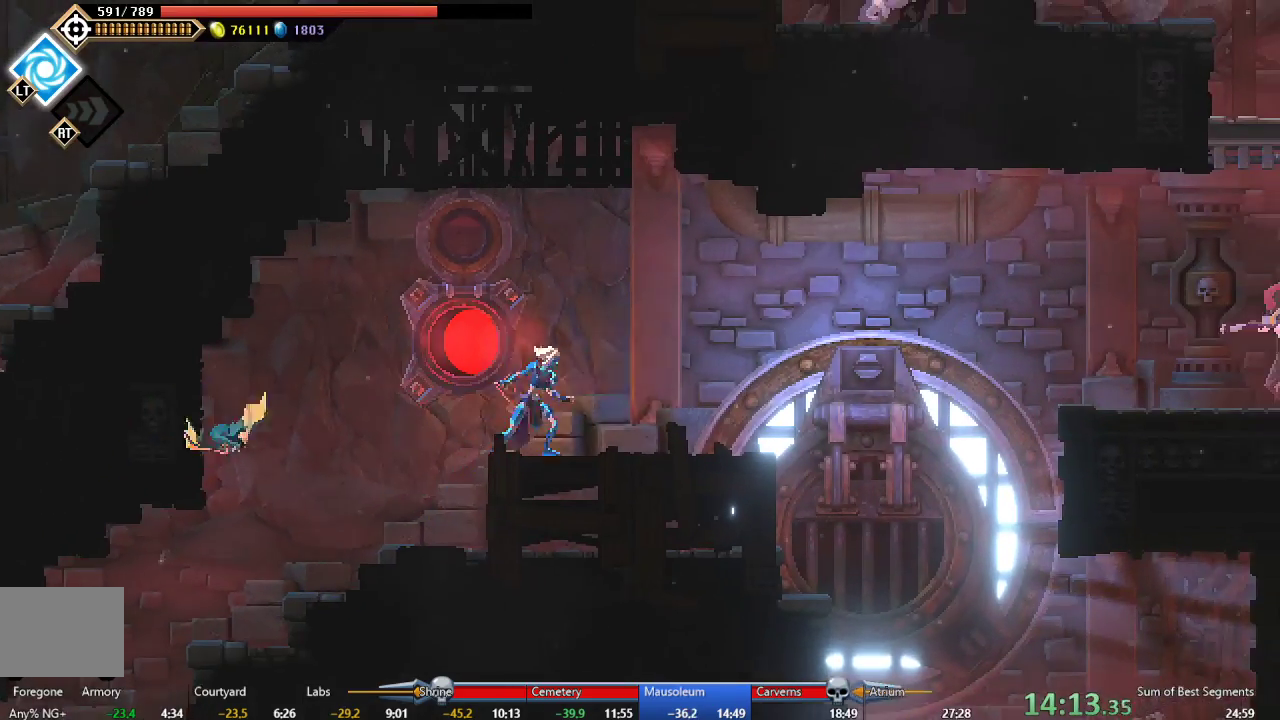
{"buttons": ["DPAD_RIGHT"], "left_stick": "center", "events": [[333, "B", "down"], [467, "B", "up"]]}
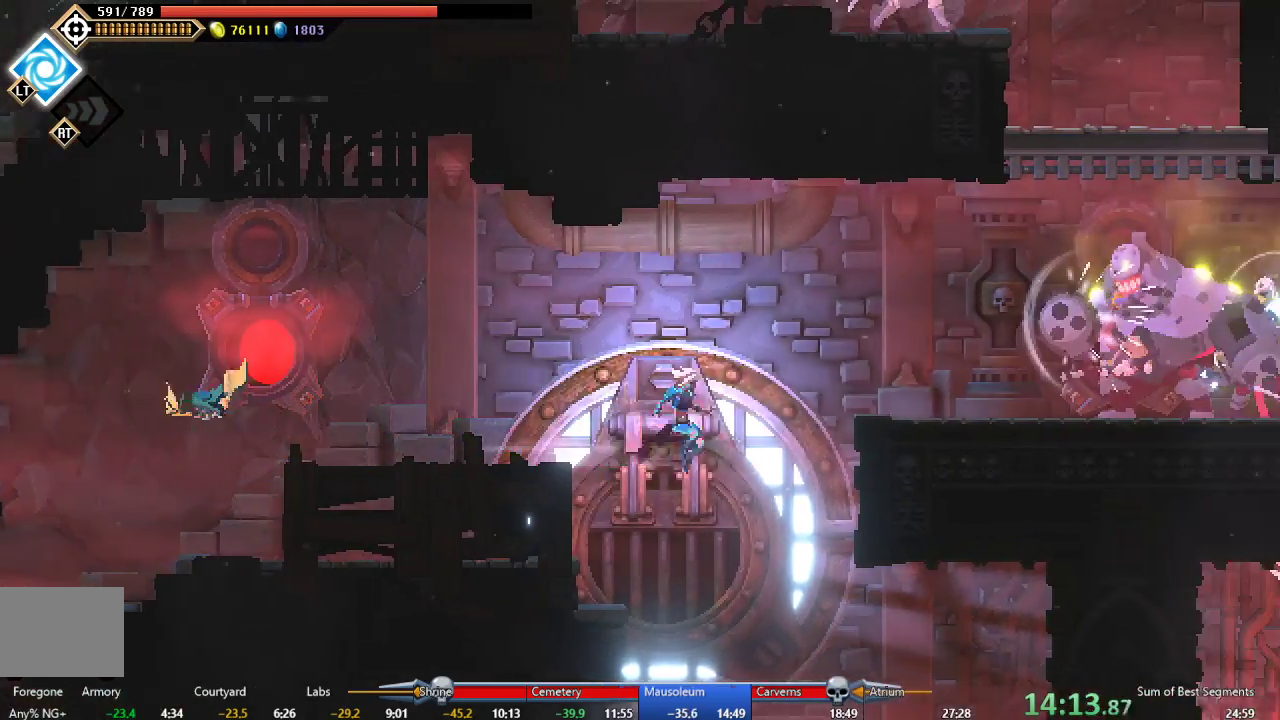
{"buttons": ["DPAD_RIGHT"], "left_stick": "center", "events": [[17, "A", "down"], [217, "A", "up"]]}
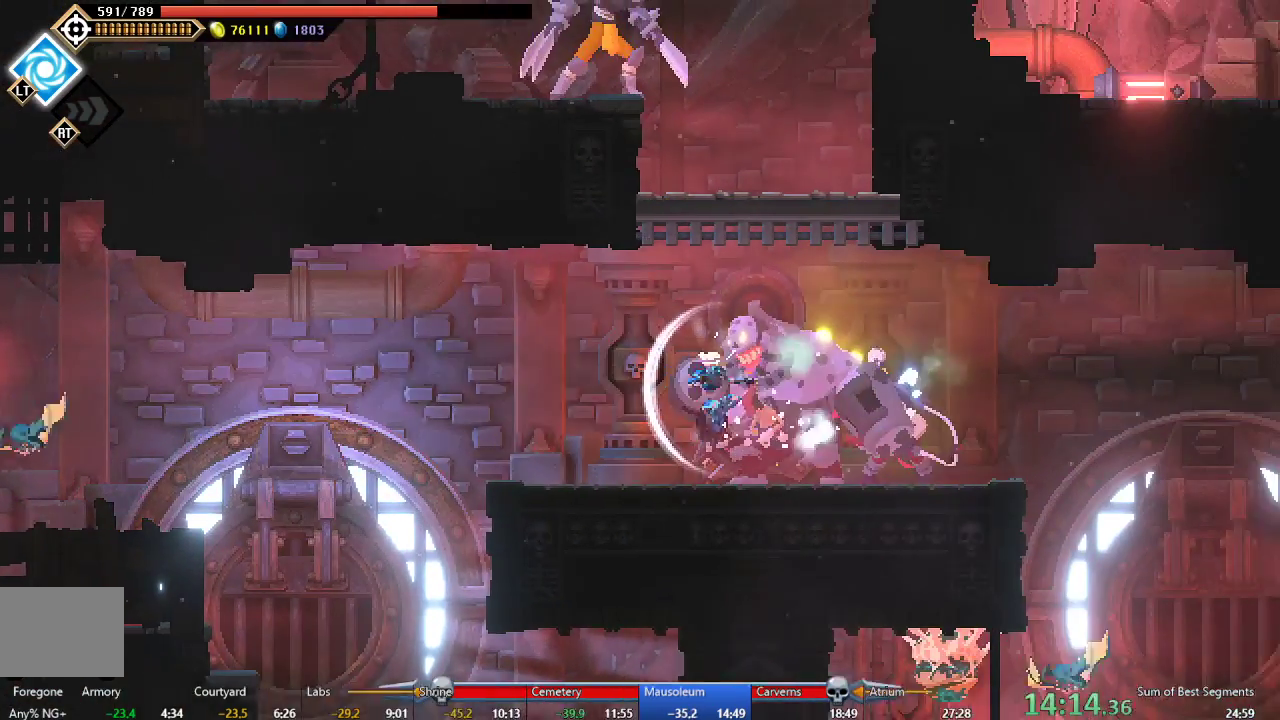
{"buttons": ["DPAD_LEFT"], "left_stick": "center", "events": [[183, "DPAD_RIGHT", "up"], [233, "A", "down"], [283, "DPAD_LEFT", "down"], [450, "A", "up"]]}
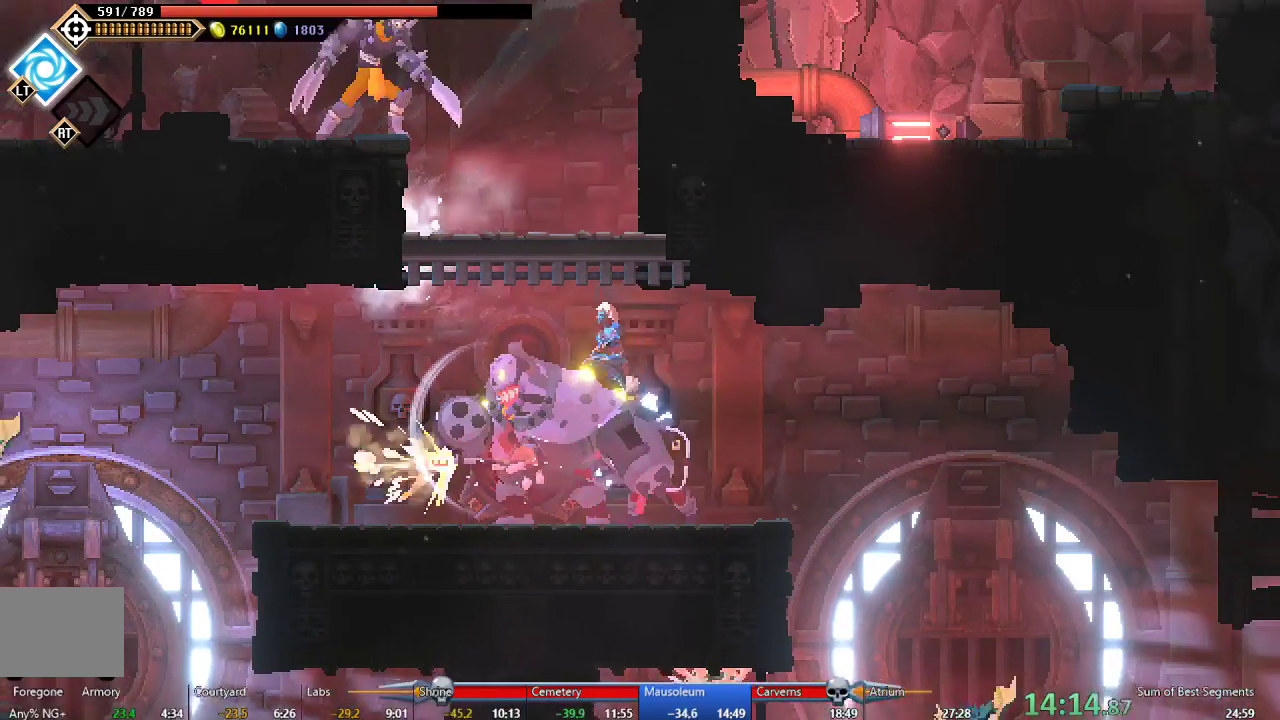
{"buttons": [], "left_stick": "center", "events": [[17, "A", "down"], [283, "A", "up"], [450, "DPAD_LEFT", "up"]]}
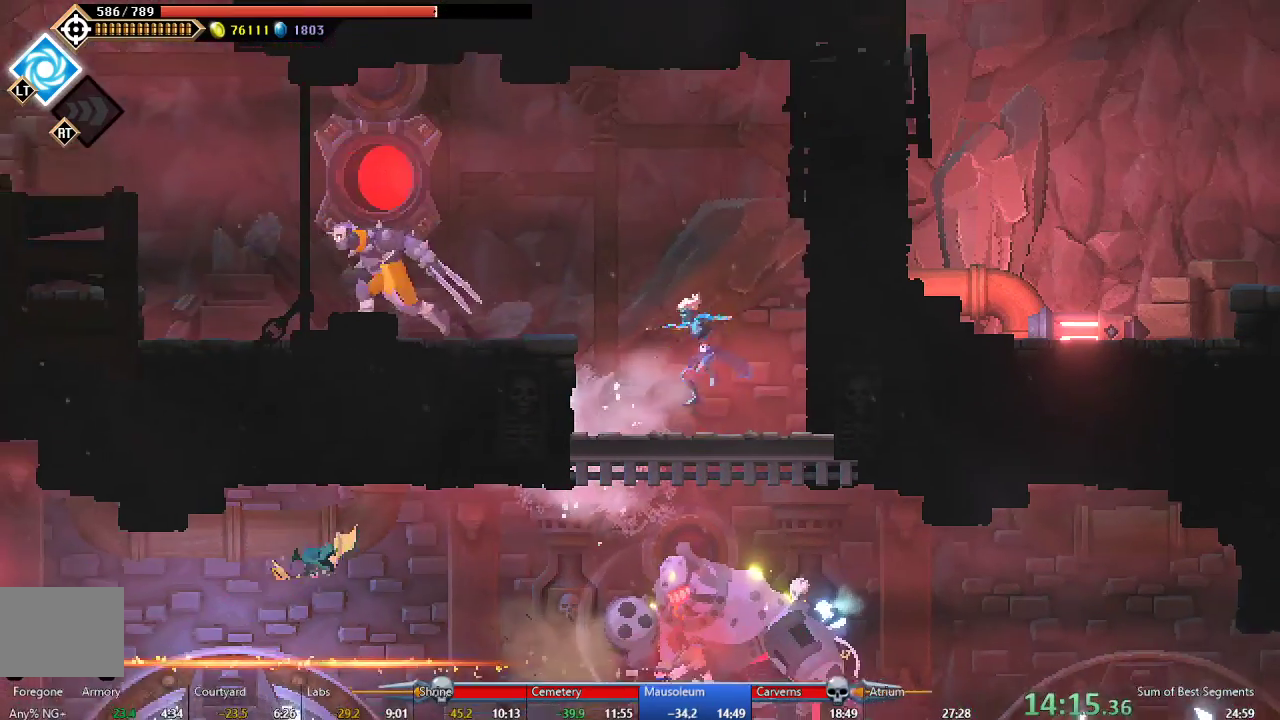
{"buttons": ["B", "DPAD_LEFT"], "left_stick": "center", "events": [[83, "DPAD_LEFT", "down"], [133, "A", "down"], [317, "A", "up"], [417, "B", "down"]]}
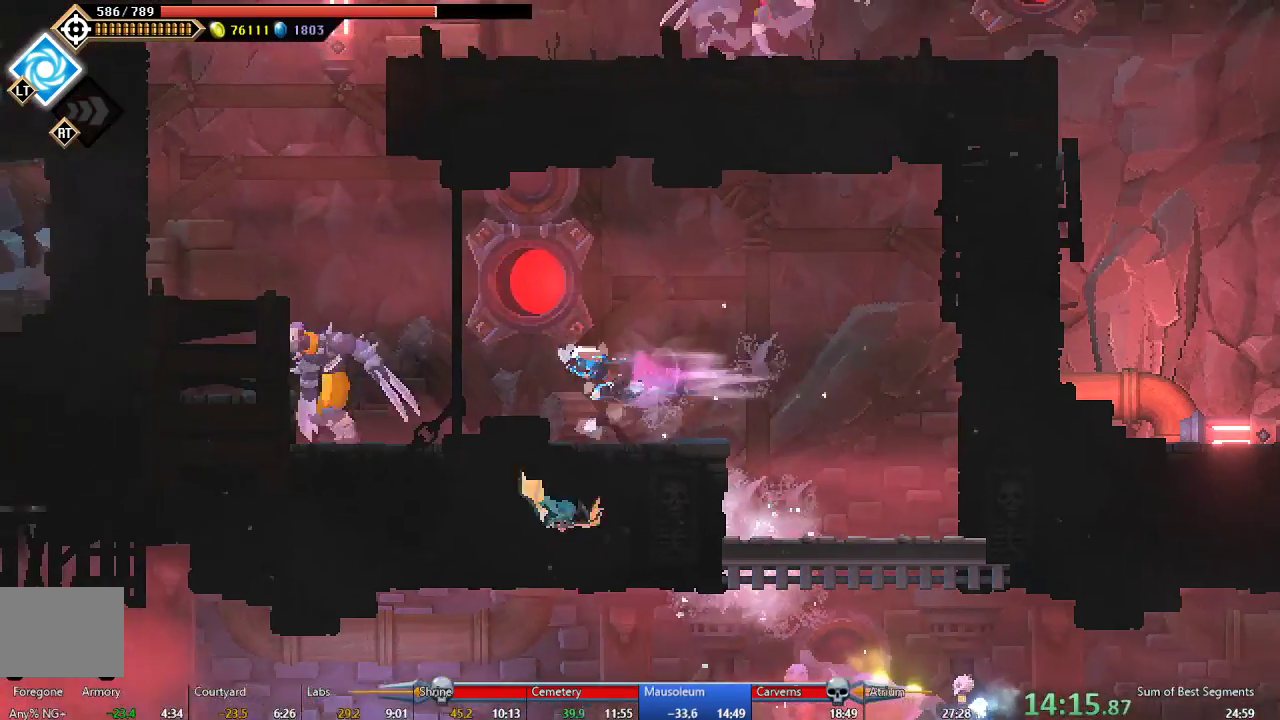
{"buttons": ["DPAD_LEFT"], "left_stick": "center", "events": [[33, "B", "up"], [100, "A", "down"], [267, "A", "up"]]}
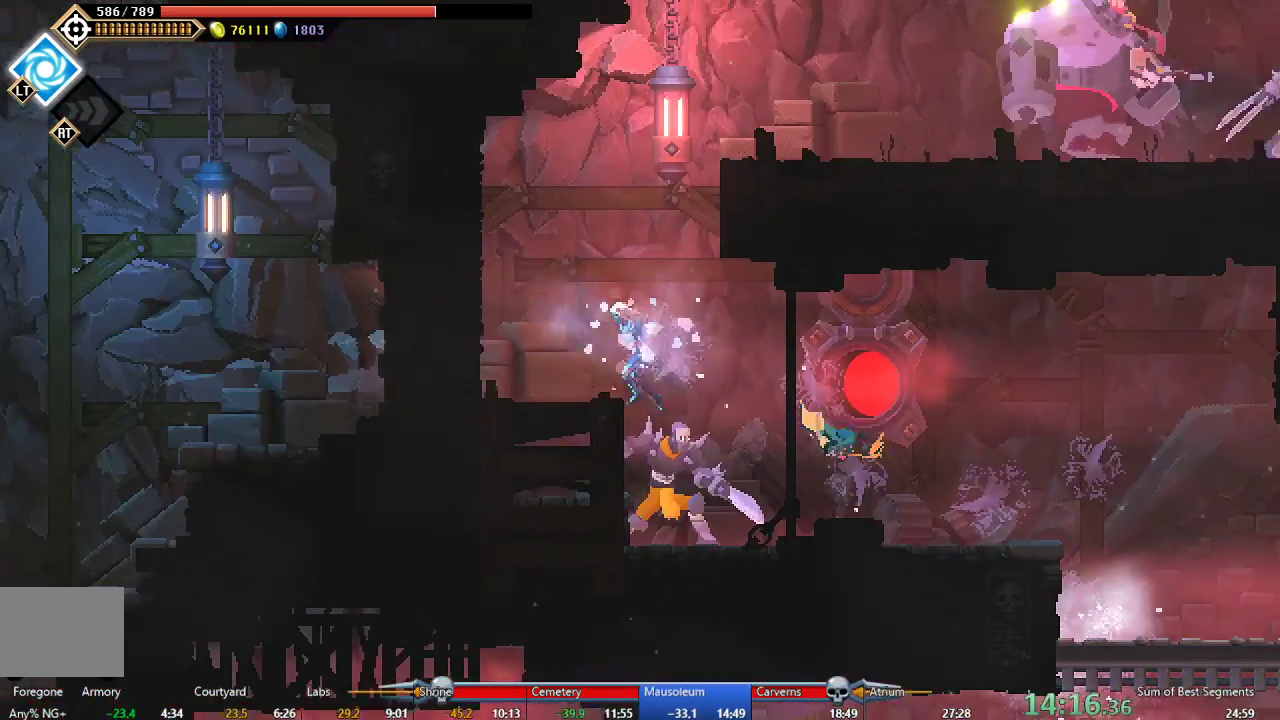
{"buttons": ["A", "DPAD_RIGHT"], "left_stick": "center", "events": [[50, "DPAD_LEFT", "up"], [133, "A", "down"], [200, "DPAD_RIGHT", "down"], [300, "A", "up"], [367, "A", "down"]]}
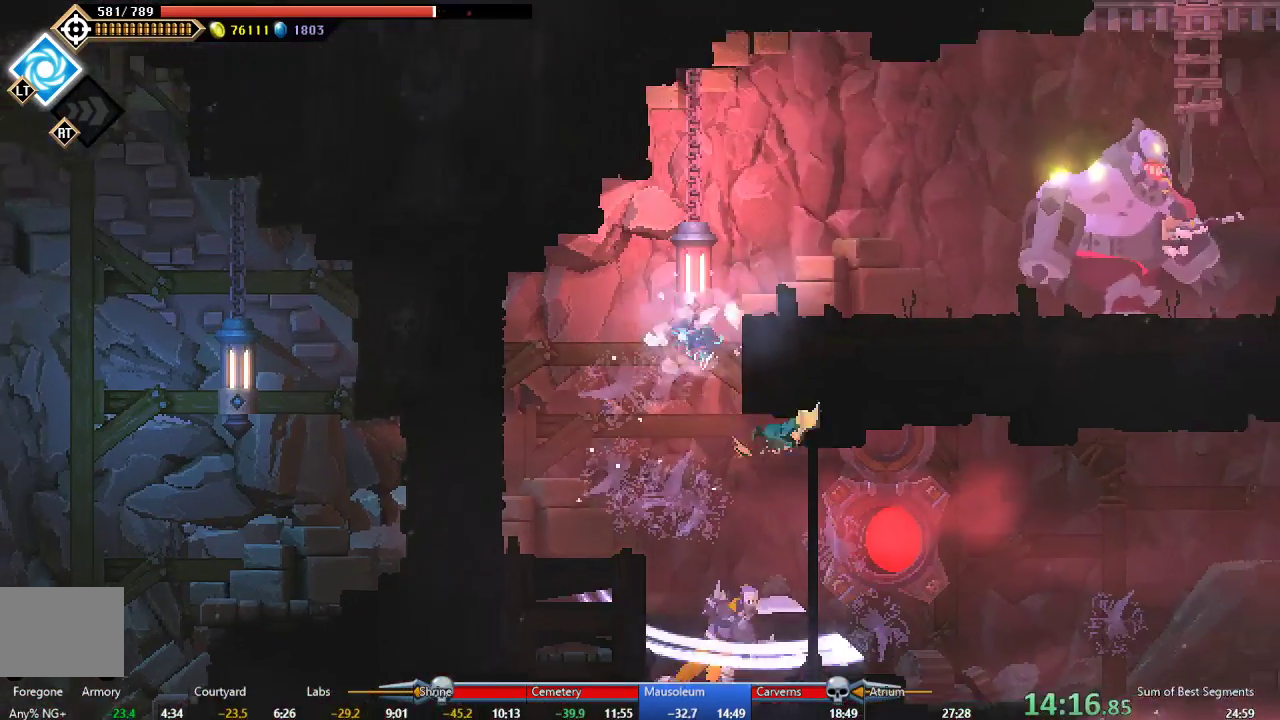
{"buttons": ["B", "DPAD_RIGHT"], "left_stick": "center", "events": [[117, "A", "up"], [467, "B", "down"]]}
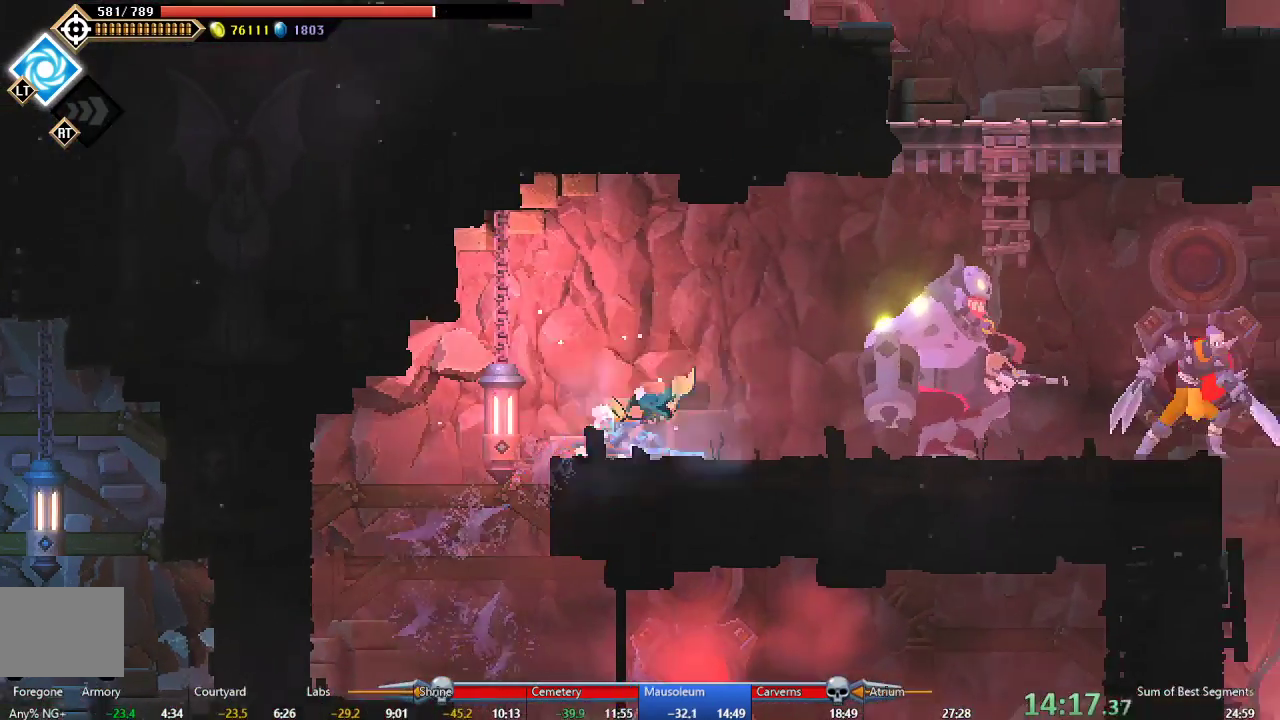
{"buttons": ["DPAD_RIGHT"], "left_stick": "center", "events": [[67, "B", "up"], [117, "A", "down"], [300, "A", "up"]]}
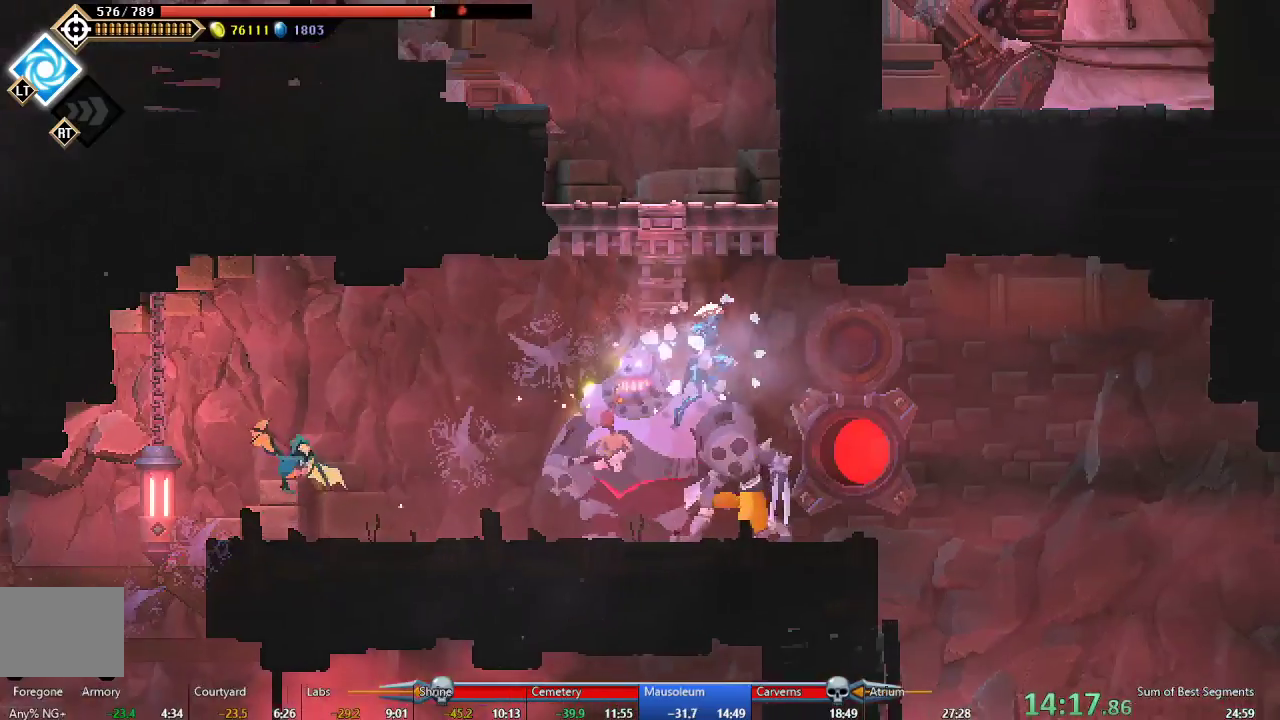
{"buttons": ["DPAD_RIGHT"], "left_stick": "center", "events": []}
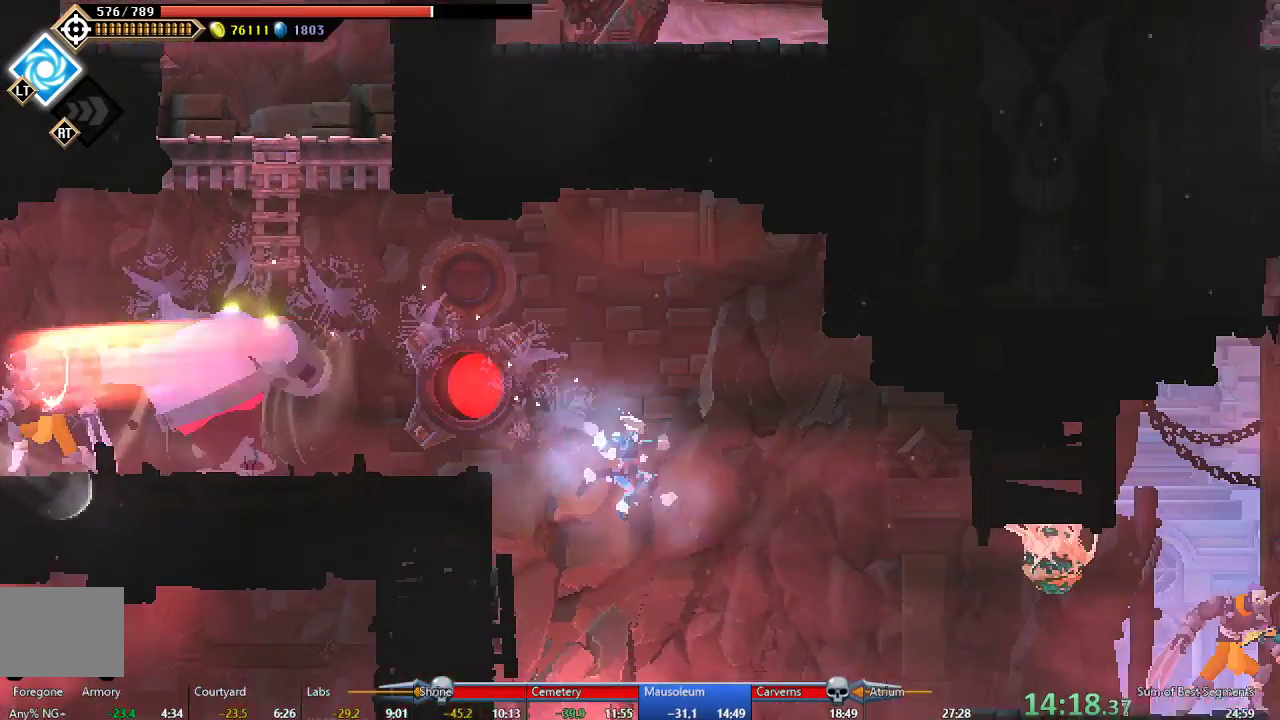
{"buttons": ["DPAD_RIGHT"], "left_stick": "center", "events": [[150, "B", "down"], [250, "B", "up"]]}
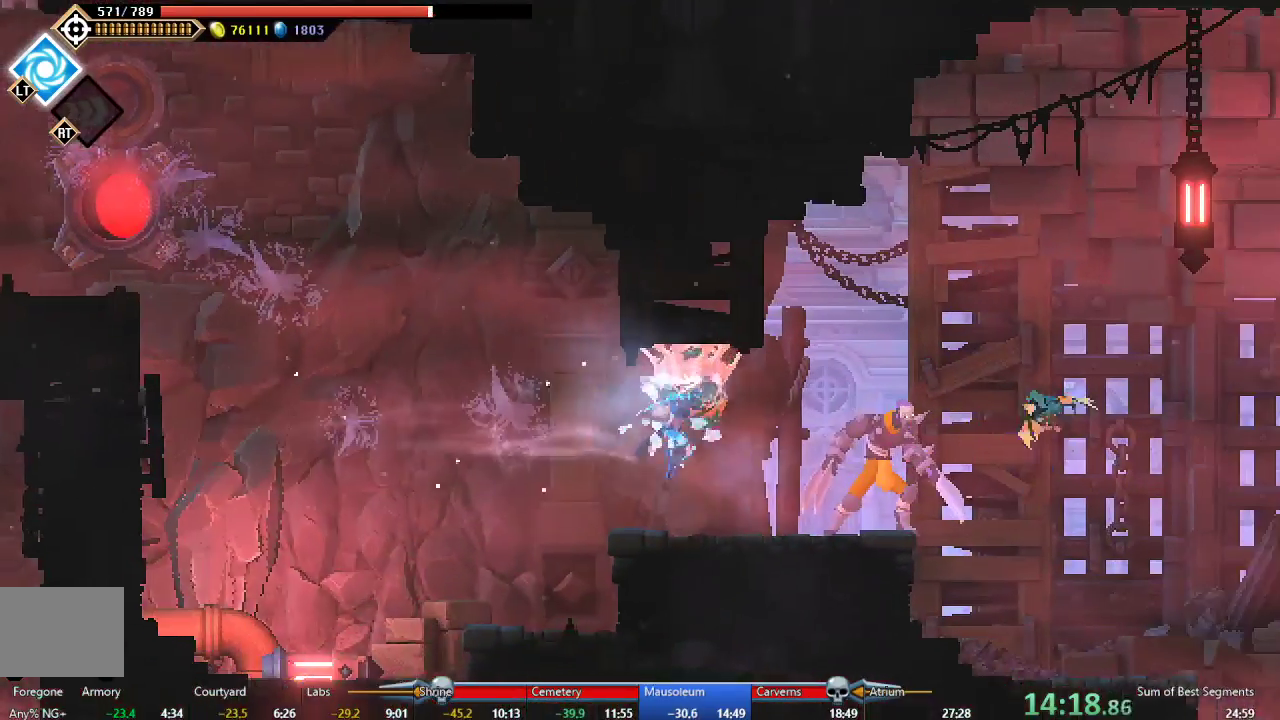
{"buttons": ["A", "DPAD_RIGHT"], "left_stick": "center", "events": [[200, "B", "down"], [300, "B", "up"], [383, "A", "down"]]}
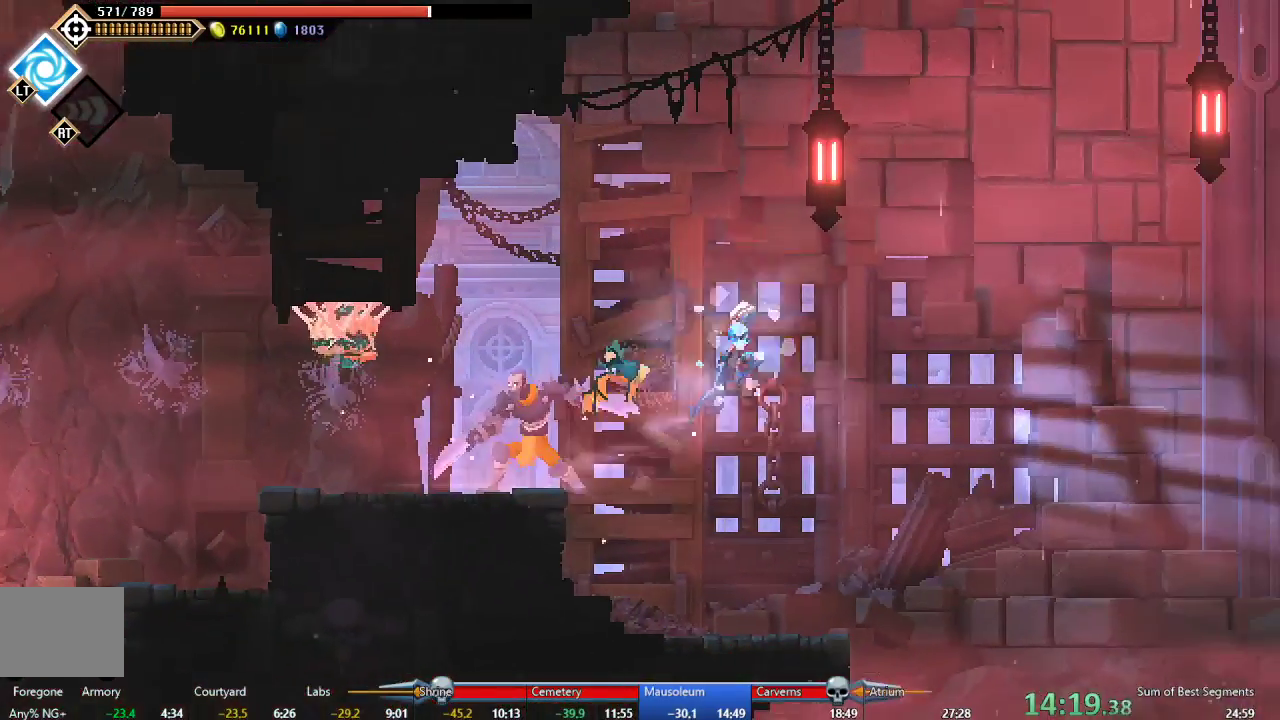
{"buttons": ["DPAD_RIGHT"], "left_stick": "center", "events": [[500, "A", "up"]]}
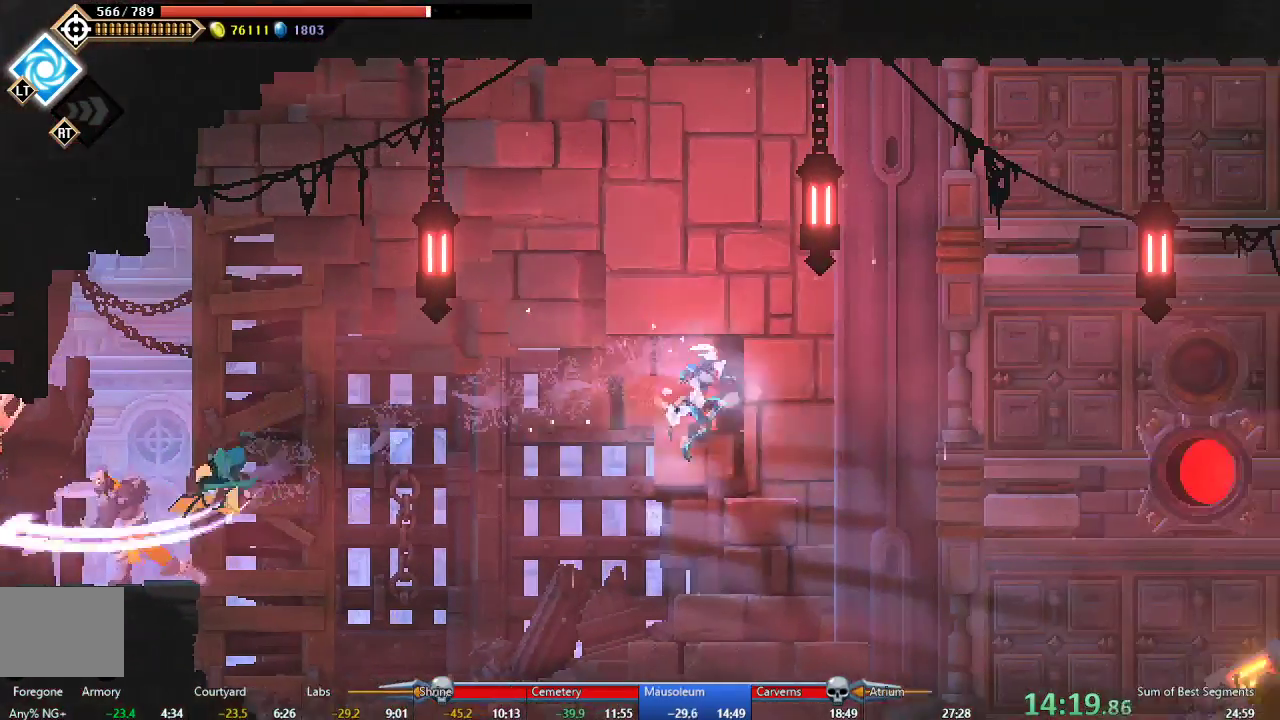
{"buttons": ["DPAD_RIGHT"], "left_stick": "center", "events": [[133, "B", "down"], [483, "B", "up"]]}